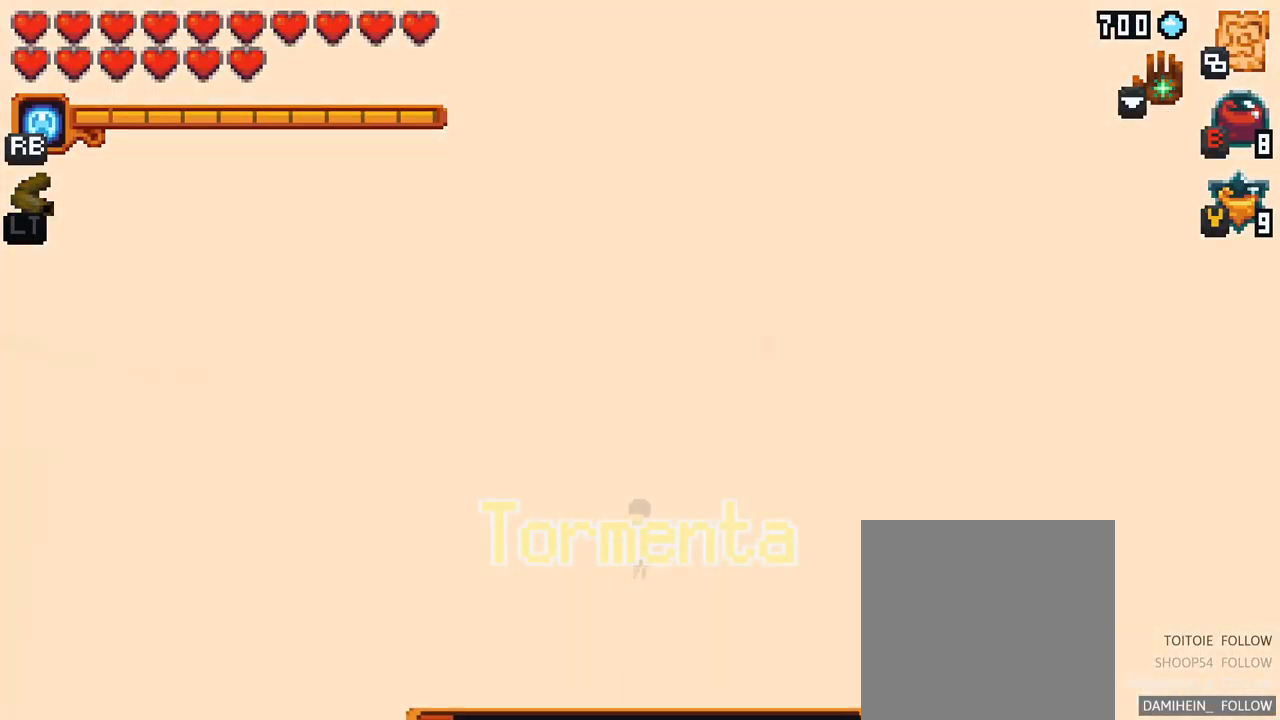
Gameplay with a controller (Xbox layout); each line is a JSON object with the inputs held at the frame after it. "events" lists button and stick changes between this image and that frame as [ms after this image, input, new state], when the widget could be followed in between. Not read: L3 R3.
{"buttons": [], "left_stick": "center", "right_stick": "center", "events": []}
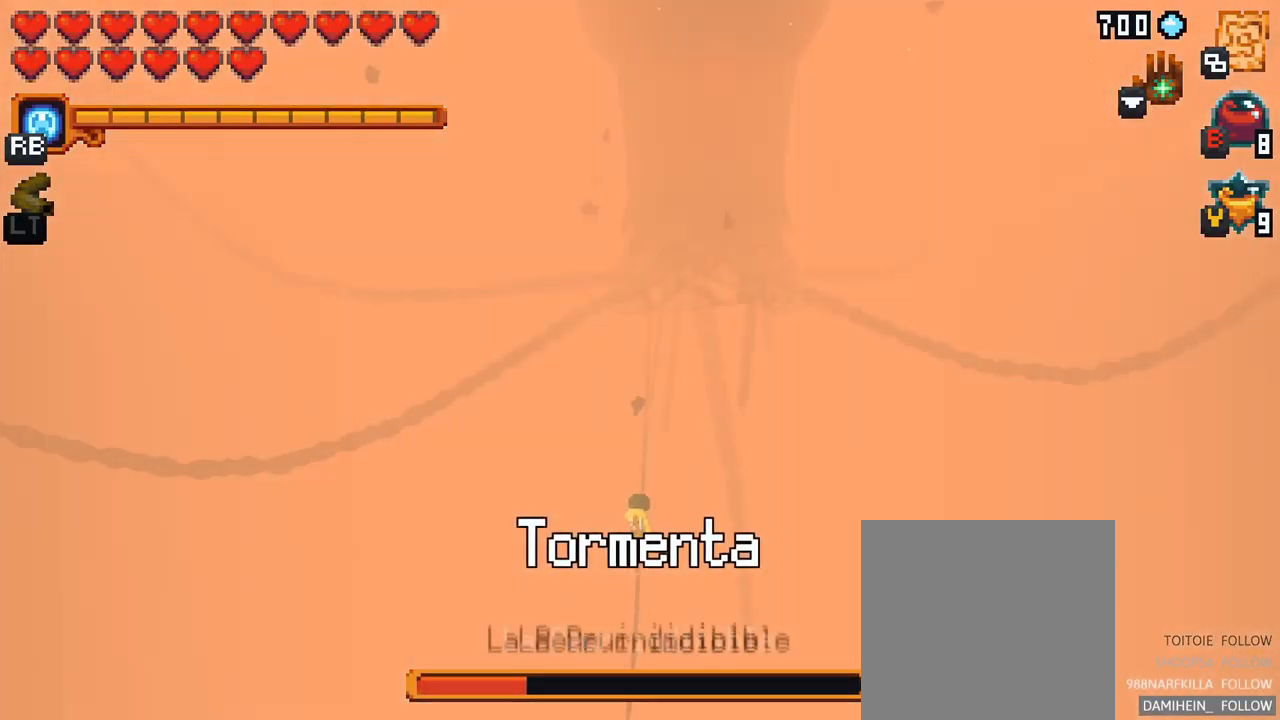
{"buttons": [], "left_stick": "center", "right_stick": "center", "events": []}
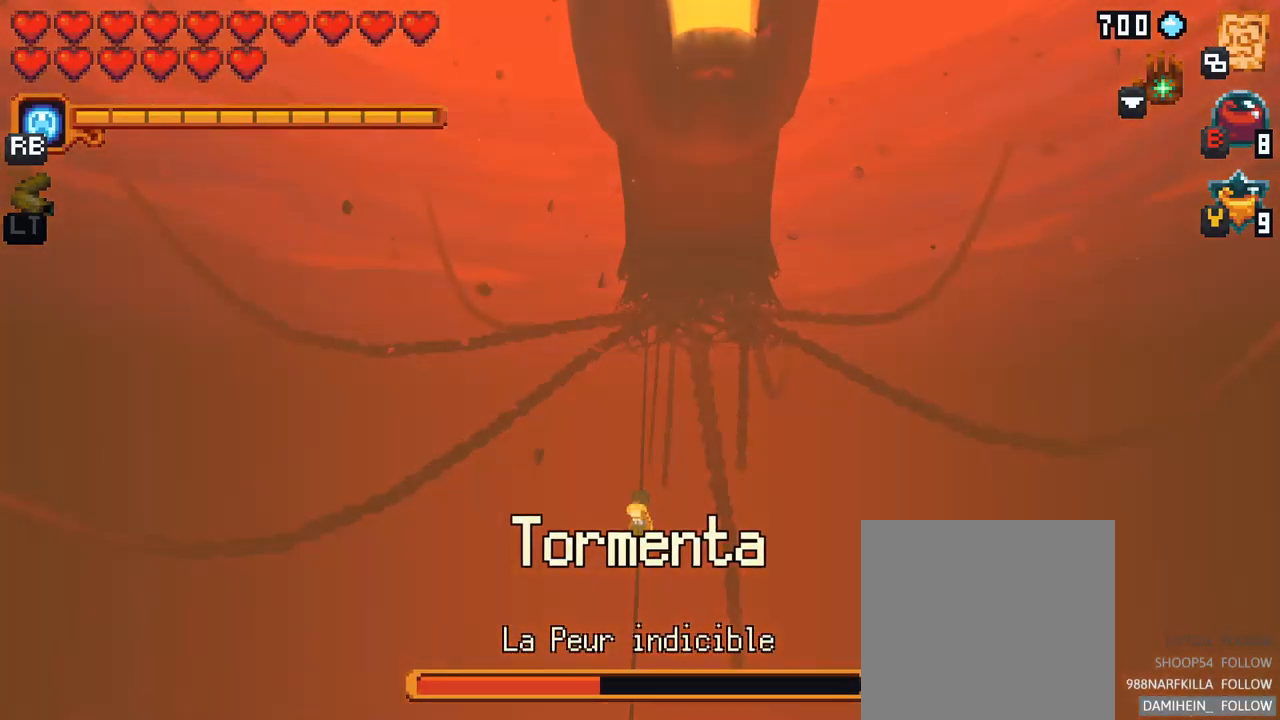
{"buttons": [], "left_stick": "center", "right_stick": "center", "events": []}
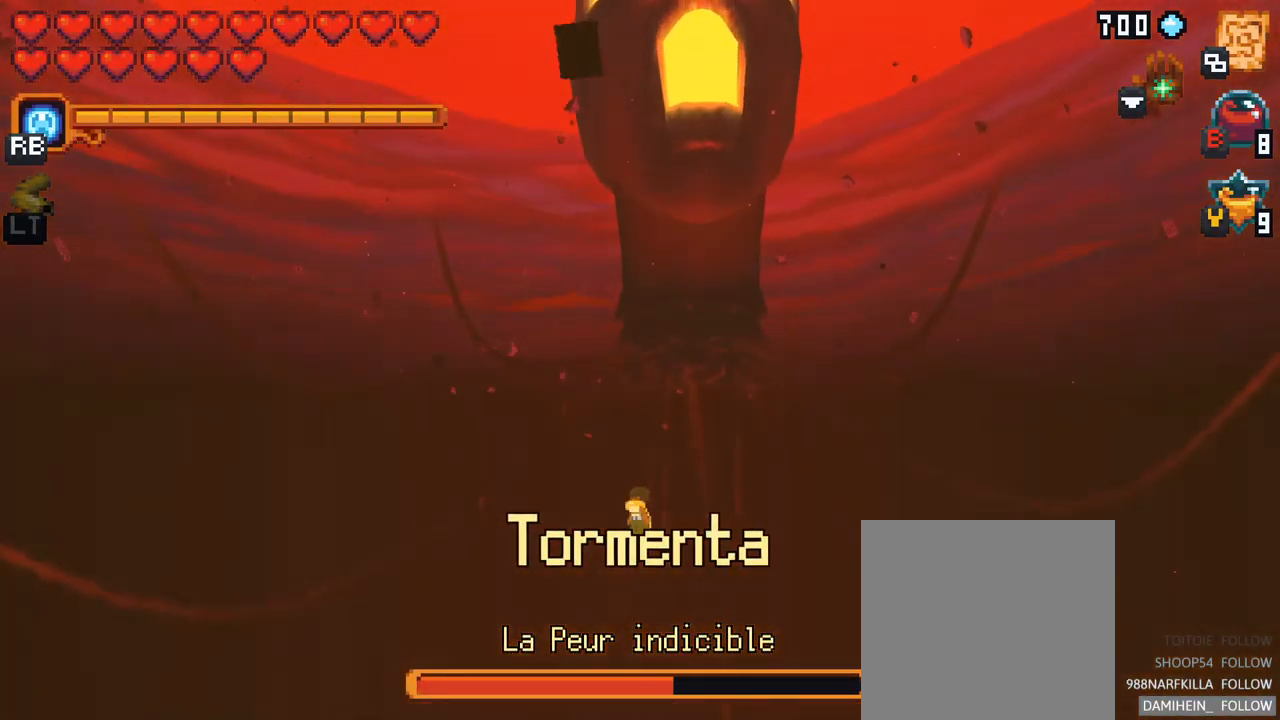
{"buttons": [], "left_stick": "left", "right_stick": "center", "events": [[333, "left_stick", "up"], [500, "left_stick", "left"]]}
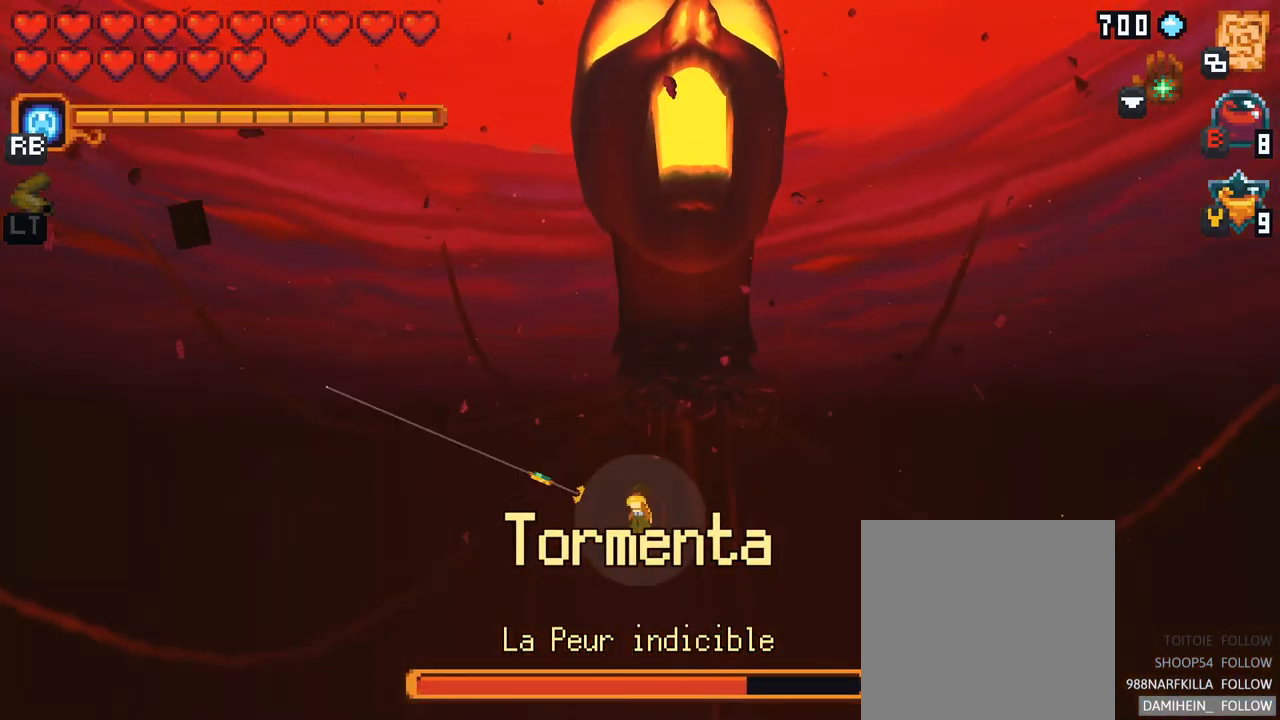
{"buttons": [], "left_stick": "down-left", "right_stick": "center", "events": [[50, "left_stick", "down-left"], [150, "left_stick", "down-right"], [300, "left_stick", "up-right"], [400, "left_stick", "up-left"], [467, "left_stick", "down-left"]]}
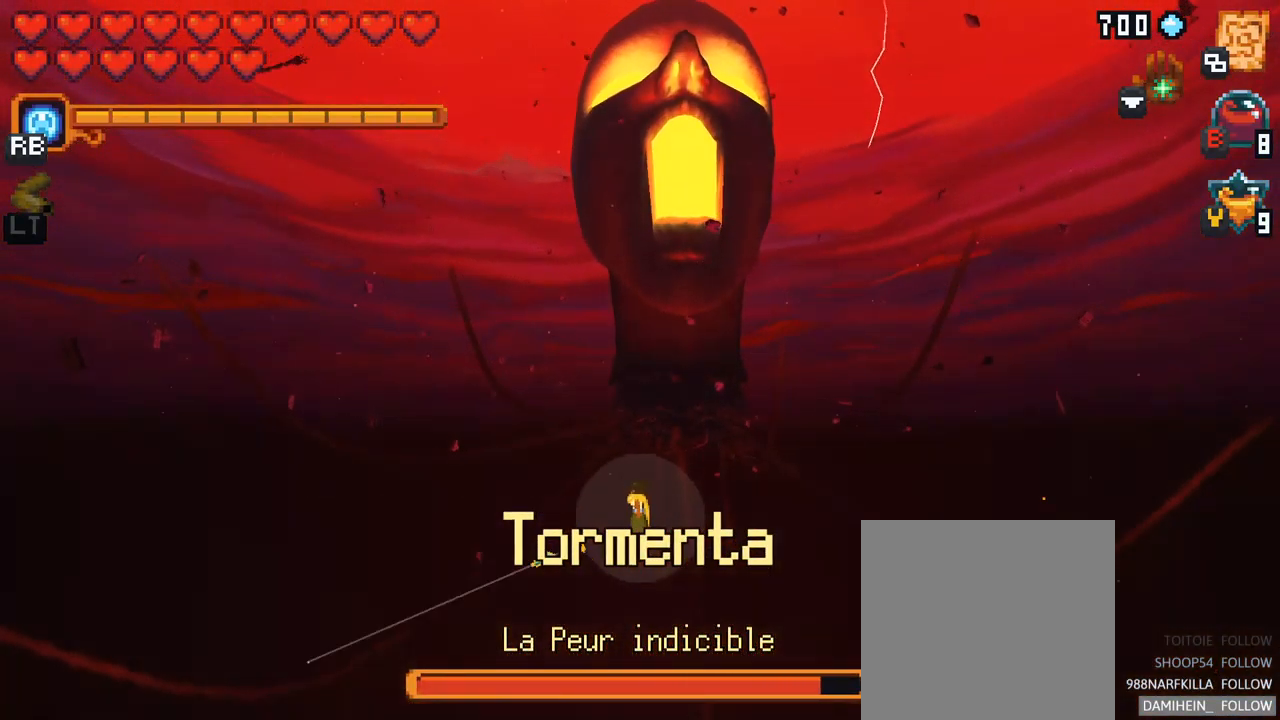
{"buttons": [], "left_stick": "center", "right_stick": "center", "events": [[83, "left_stick", "right"], [217, "left_stick", "up"], [283, "left_stick", "left"], [333, "left_stick", "down-left"], [433, "left_stick", "center"]]}
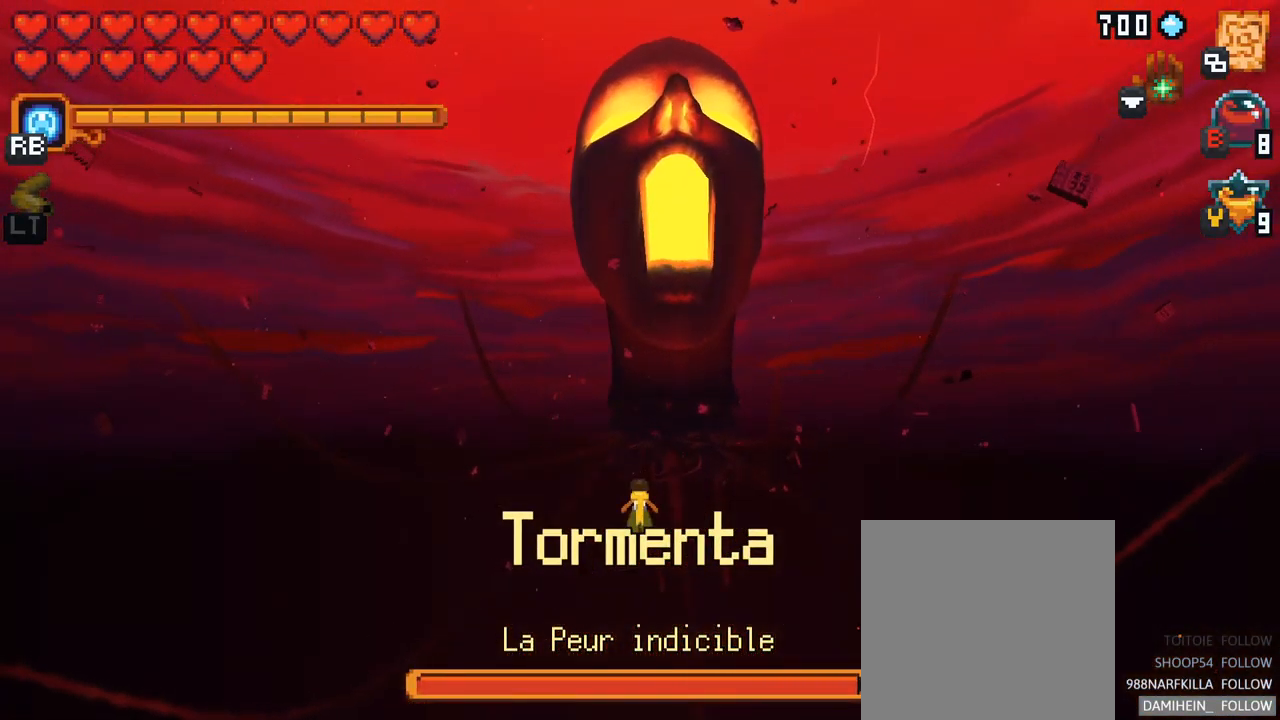
{"buttons": [], "left_stick": "center", "right_stick": "center", "events": []}
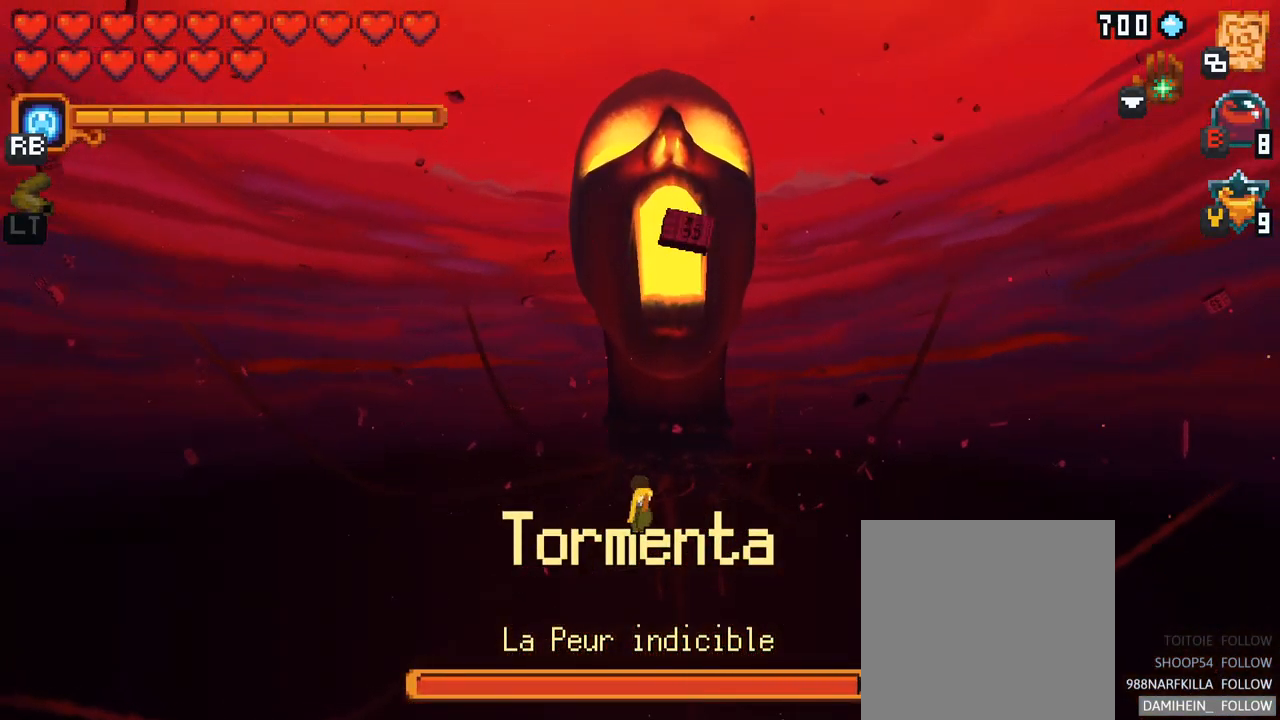
{"buttons": [], "left_stick": "center", "right_stick": "center", "events": []}
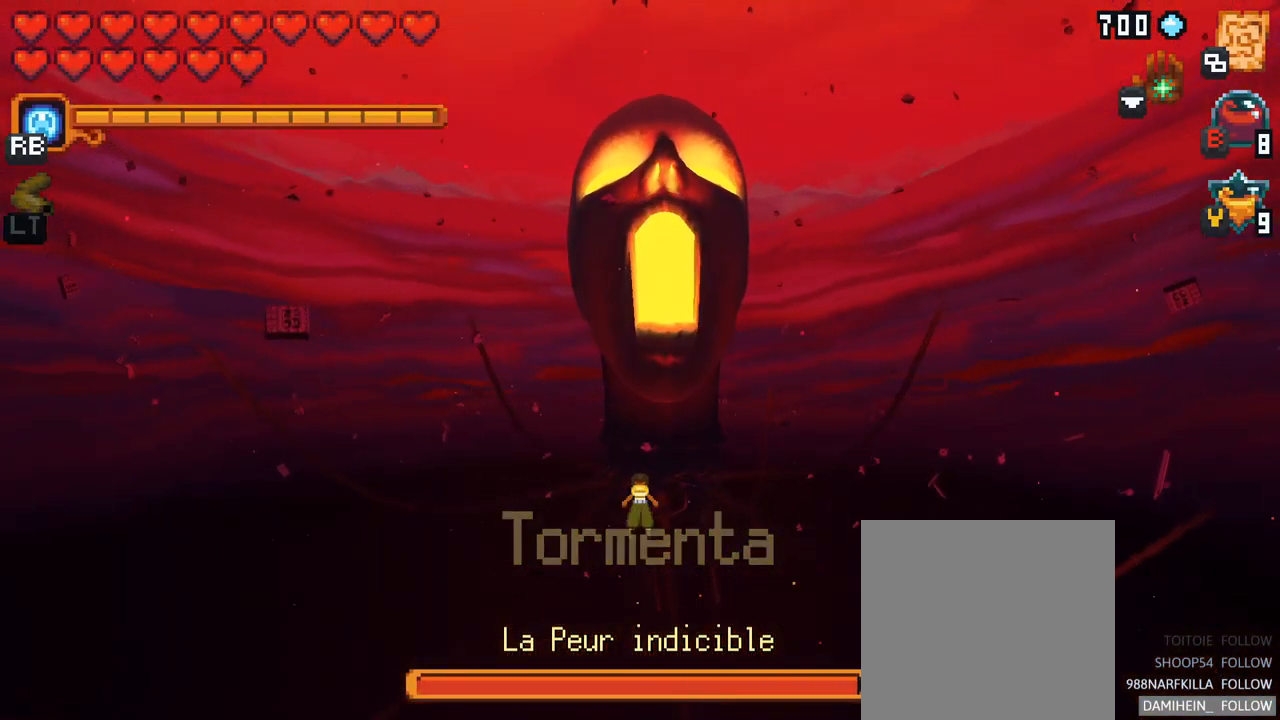
{"buttons": [], "left_stick": "center", "right_stick": "down-right", "events": [[366, "right_stick", "up-left"], [449, "right_stick", "up-right"], [516, "right_stick", "down-right"]]}
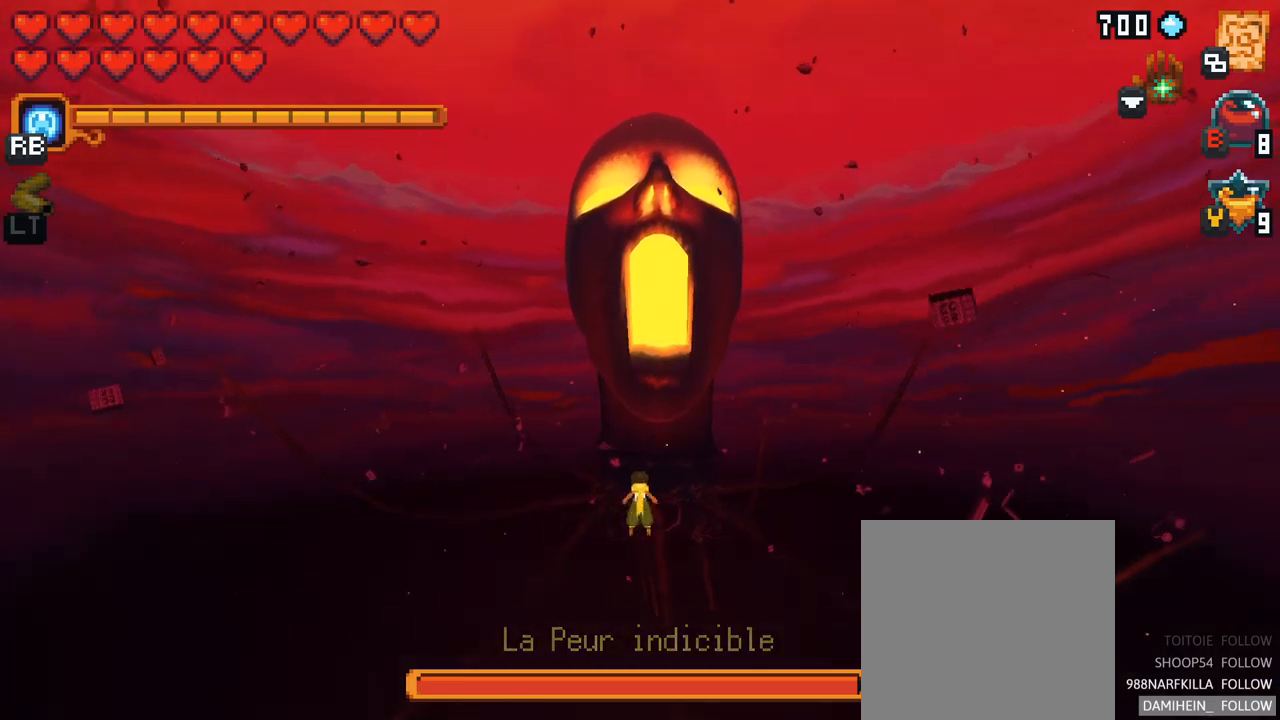
{"buttons": [], "left_stick": "center", "right_stick": "center", "events": [[150, "right_stick", "down-left"], [200, "right_stick", "up-left"], [267, "right_stick", "up-right"], [350, "right_stick", "down-right"], [467, "right_stick", "center"]]}
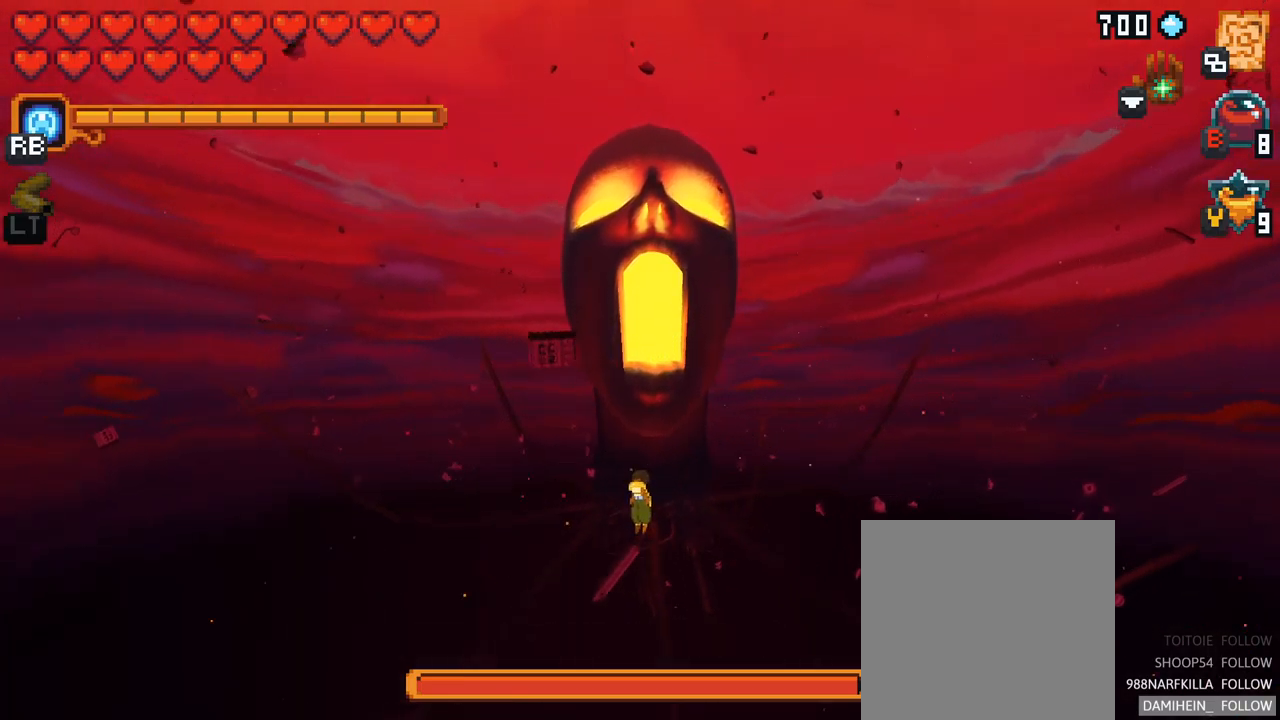
{"buttons": [], "left_stick": "center", "right_stick": "center", "events": []}
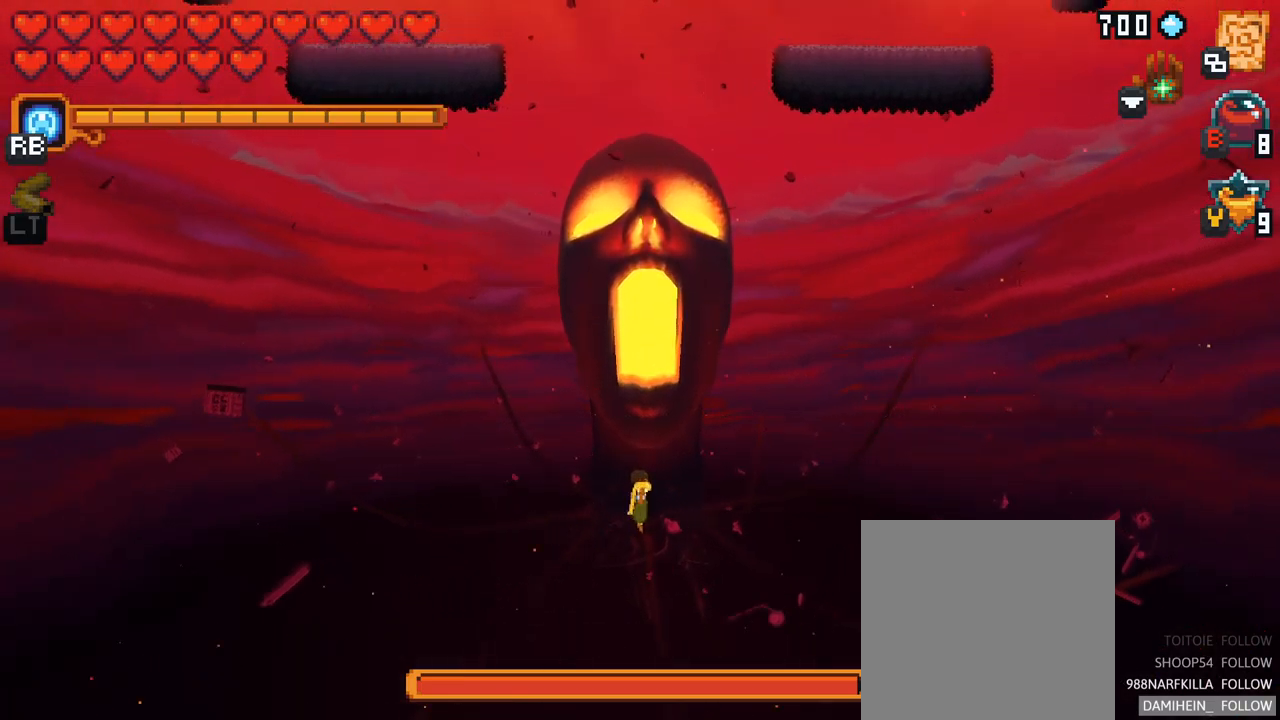
{"buttons": [], "left_stick": "center", "right_stick": "center", "events": []}
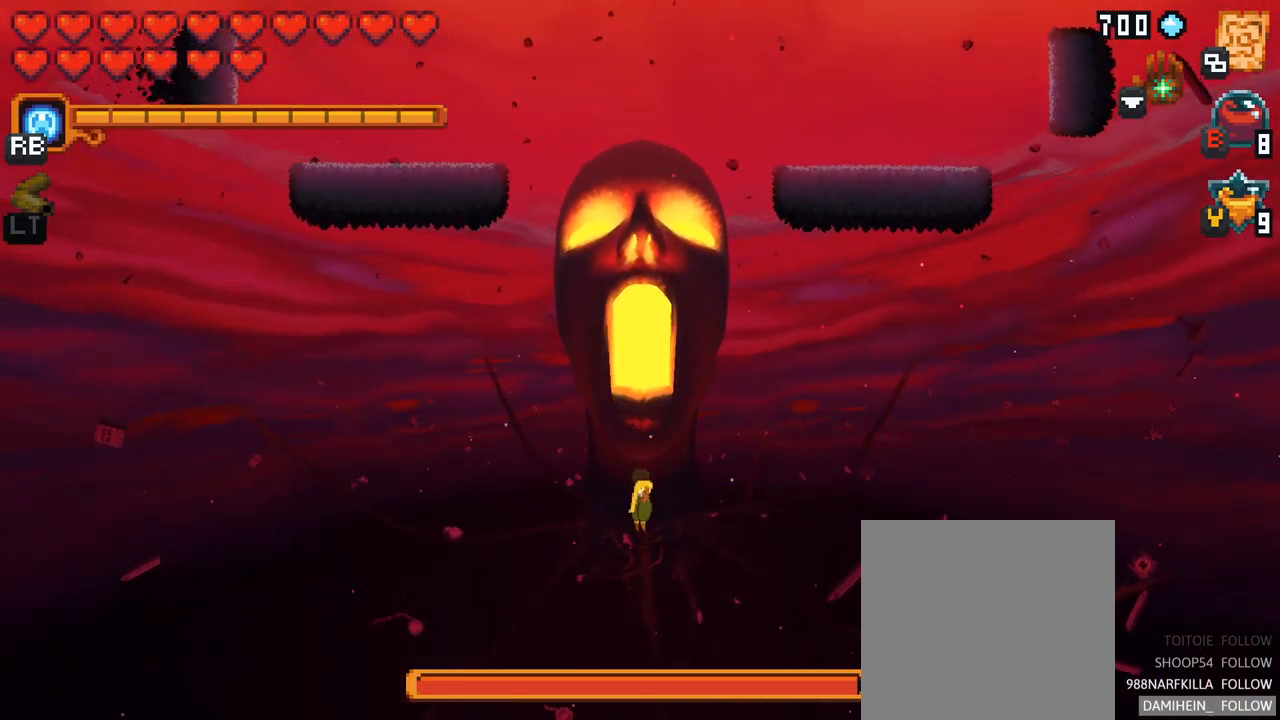
{"buttons": [], "left_stick": "center", "right_stick": "center", "events": []}
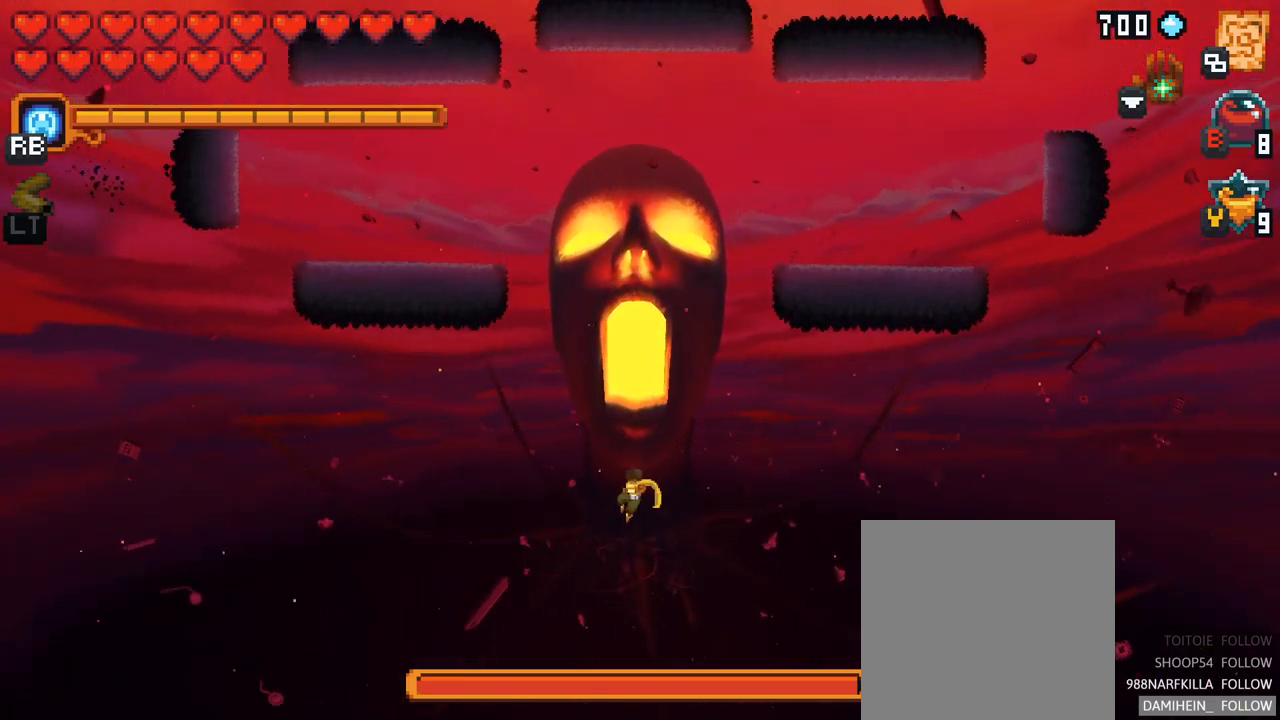
{"buttons": [], "left_stick": "center", "right_stick": "center", "events": []}
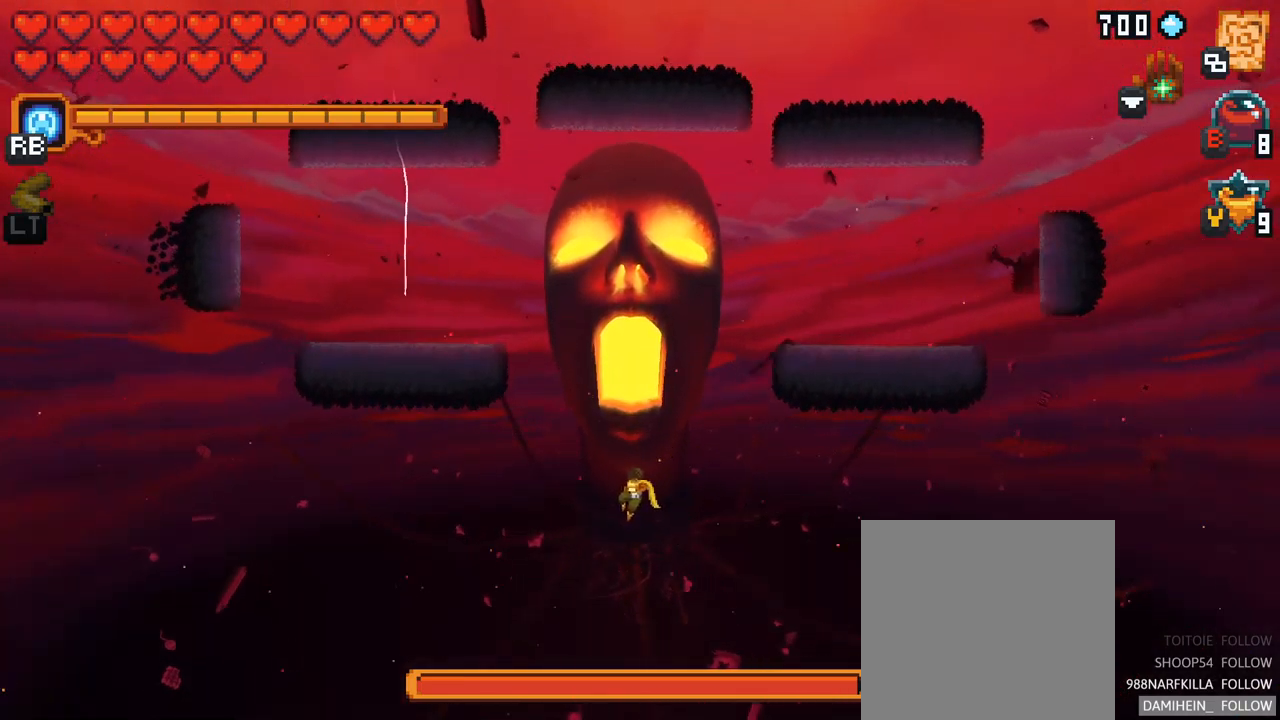
{"buttons": [], "left_stick": "center", "right_stick": "center", "events": []}
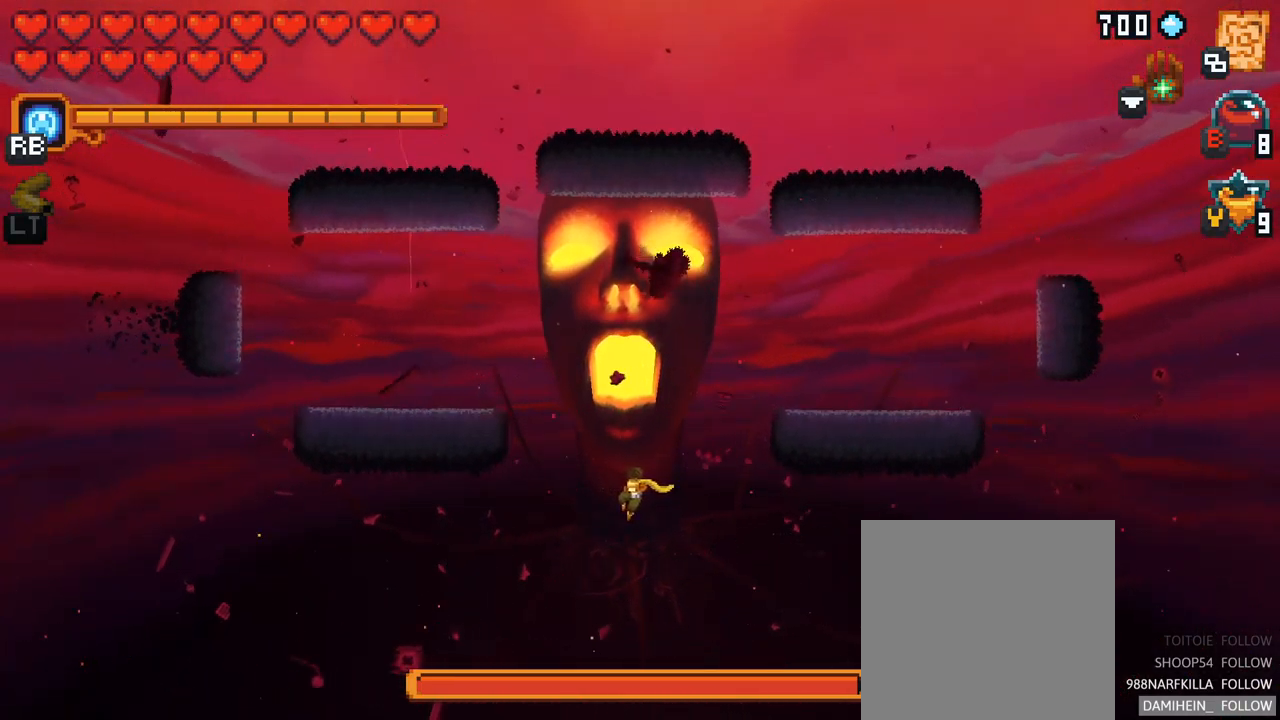
{"buttons": [], "left_stick": "center", "right_stick": "center", "events": []}
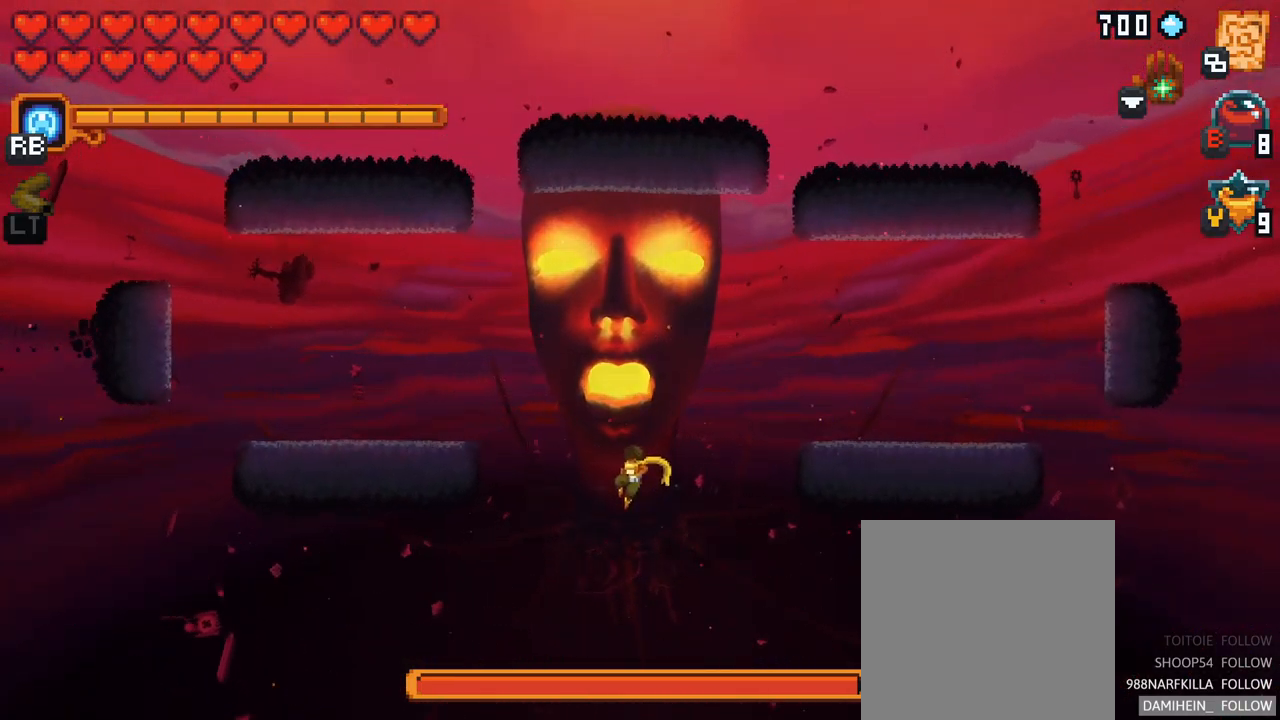
{"buttons": [], "left_stick": "up-right", "right_stick": "center", "events": [[117, "left_stick", "up-right"]]}
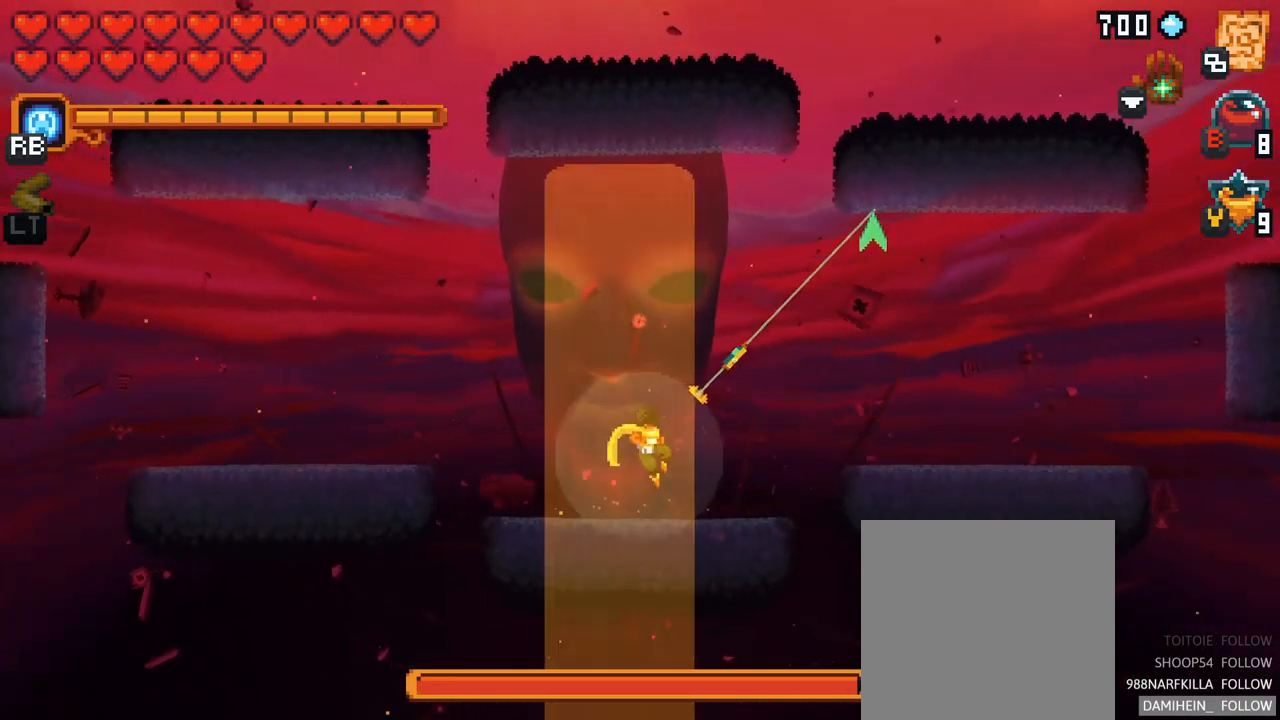
{"buttons": [], "left_stick": "up", "right_stick": "center", "events": [[217, "A", "down"], [400, "A", "up"], [400, "left_stick", "up"]]}
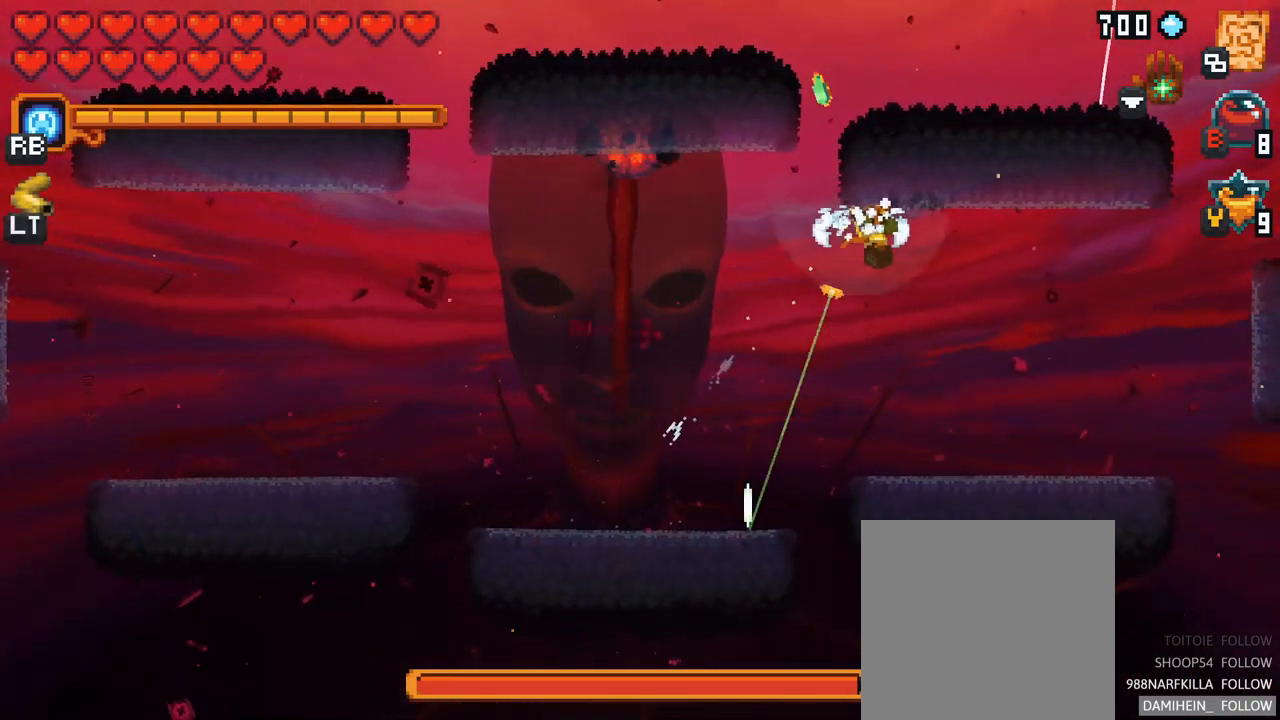
{"buttons": ["X"], "left_stick": "down-left", "right_stick": "center", "events": [[33, "left_stick", "left"], [217, "X", "down"], [484, "left_stick", "down-left"]]}
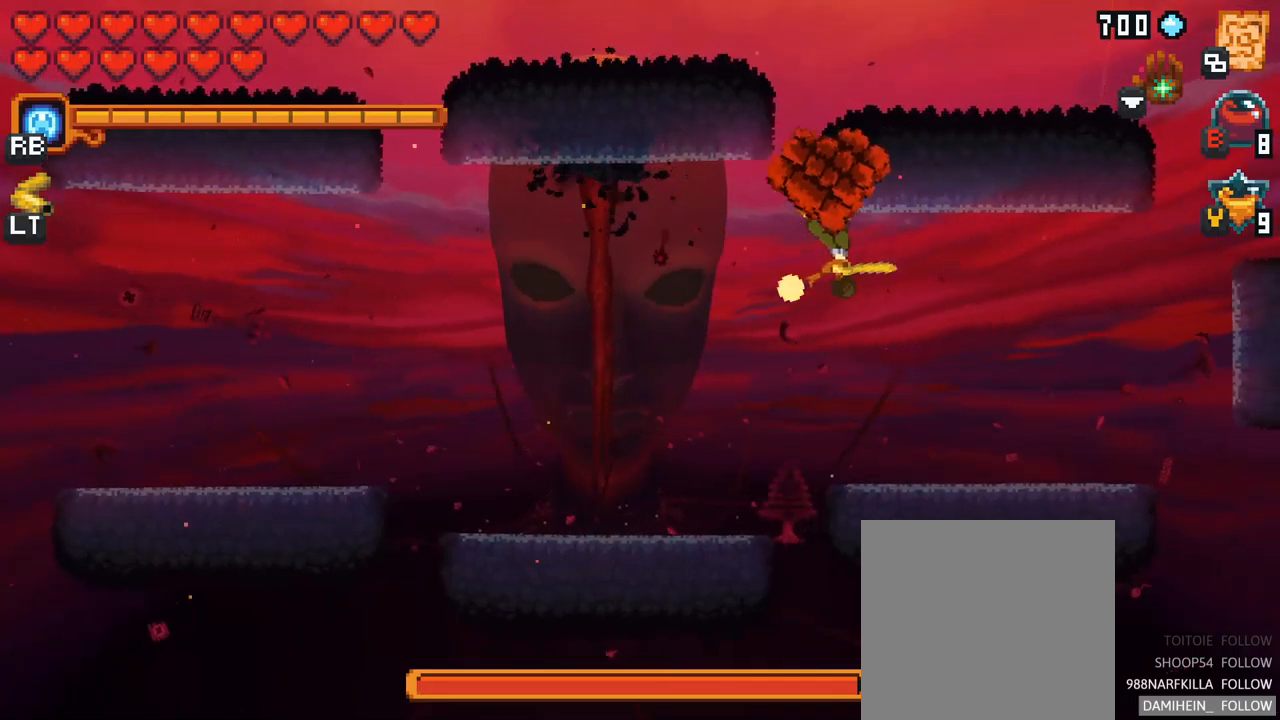
{"buttons": [], "left_stick": "down-left", "right_stick": "center", "events": [[384, "X", "up"]]}
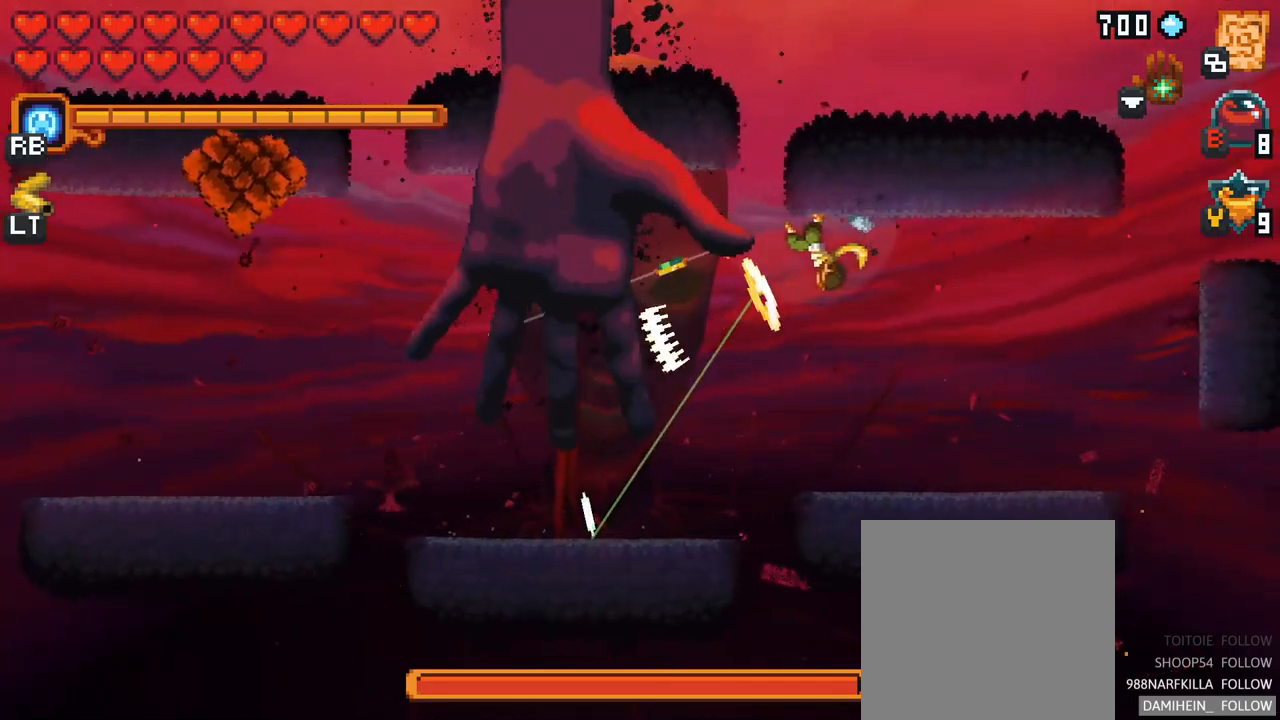
{"buttons": ["X"], "left_stick": "down-left", "right_stick": "center", "events": [[334, "X", "down"]]}
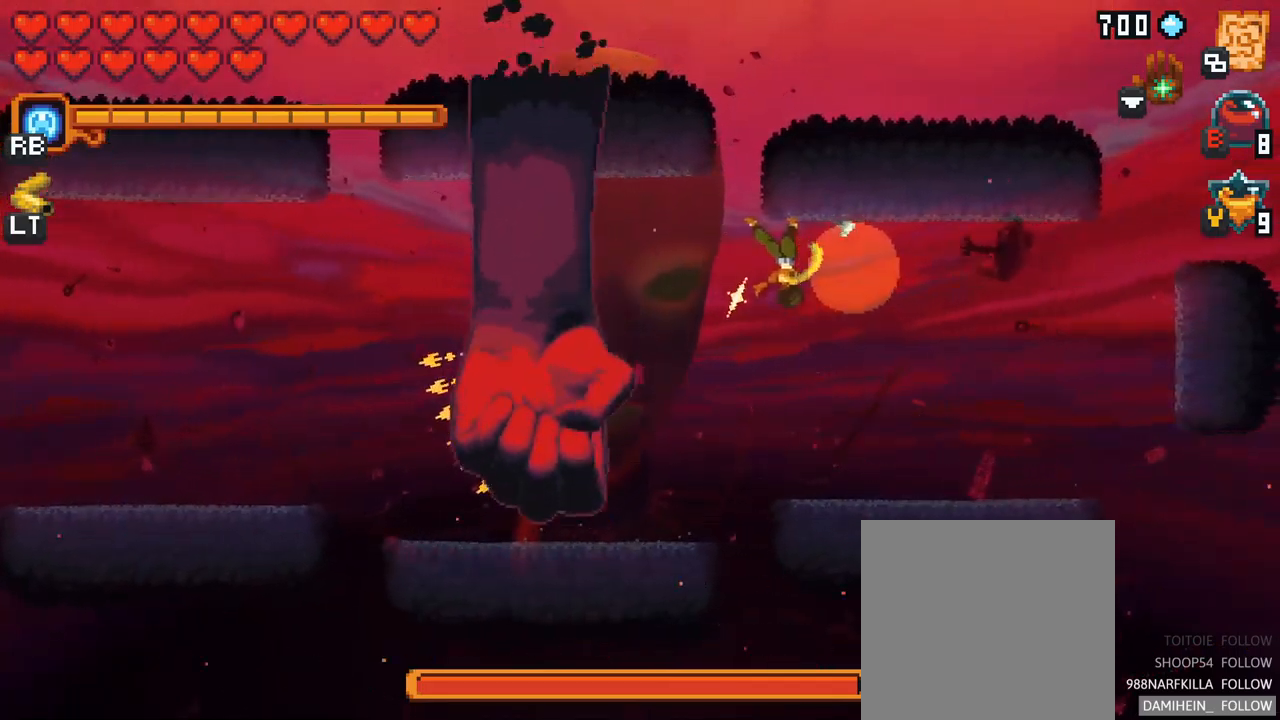
{"buttons": [], "left_stick": "down-left", "right_stick": "center", "events": [[167, "X", "up"]]}
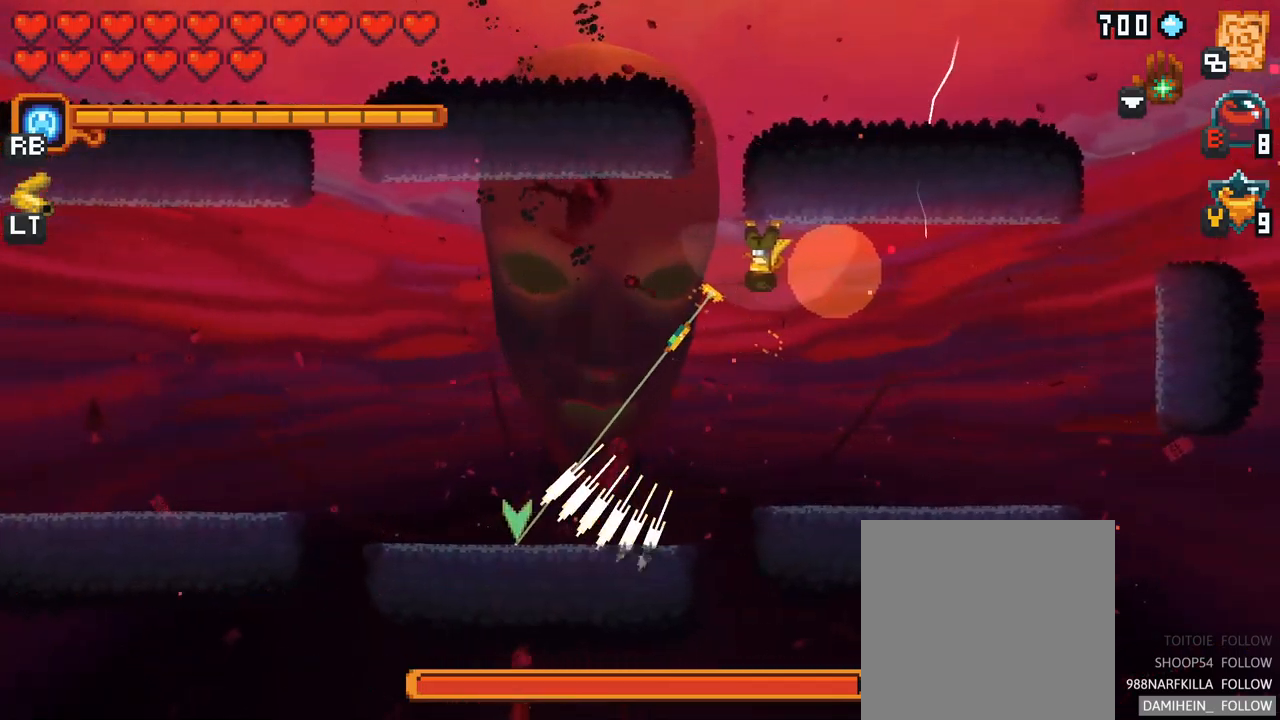
{"buttons": [], "left_stick": "up-right", "right_stick": "center", "events": [[217, "A", "down"], [367, "A", "up"], [384, "left_stick", "down-right"], [484, "left_stick", "up-right"]]}
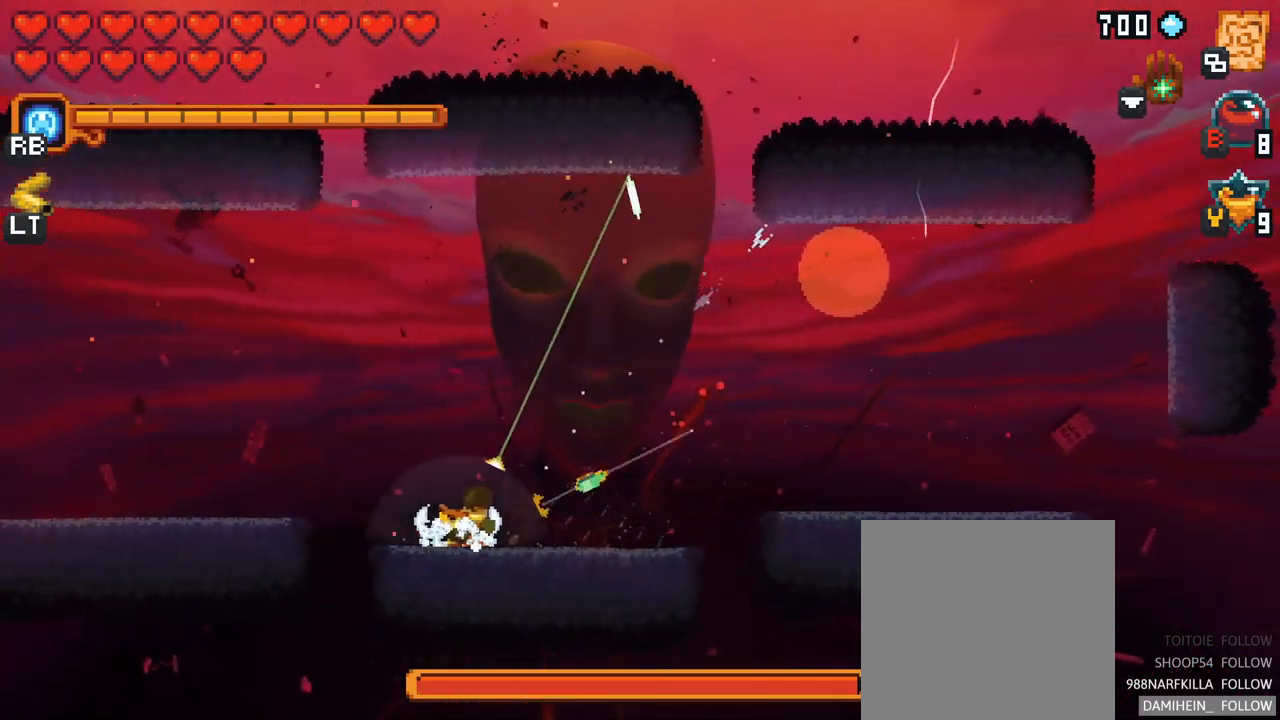
{"buttons": [], "left_stick": "up-right", "right_stick": "center", "events": [[67, "X", "down"], [484, "X", "up"]]}
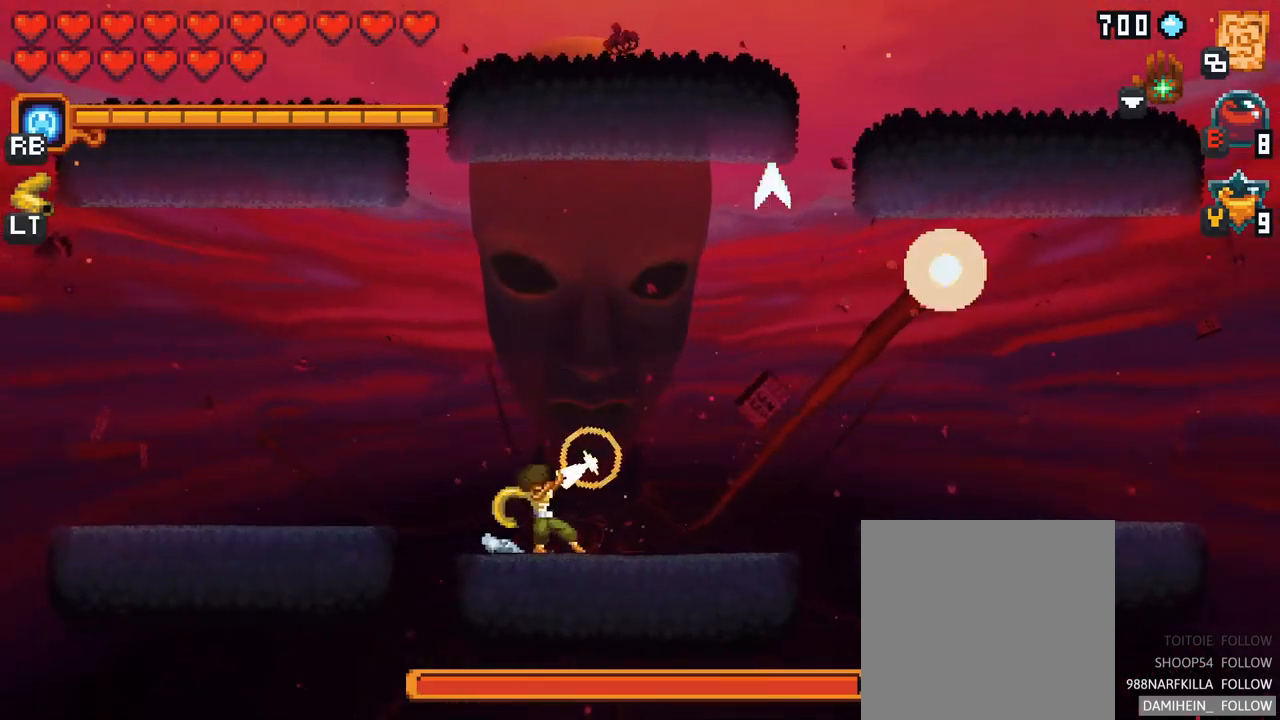
{"buttons": [], "left_stick": "up-right", "right_stick": "center", "events": []}
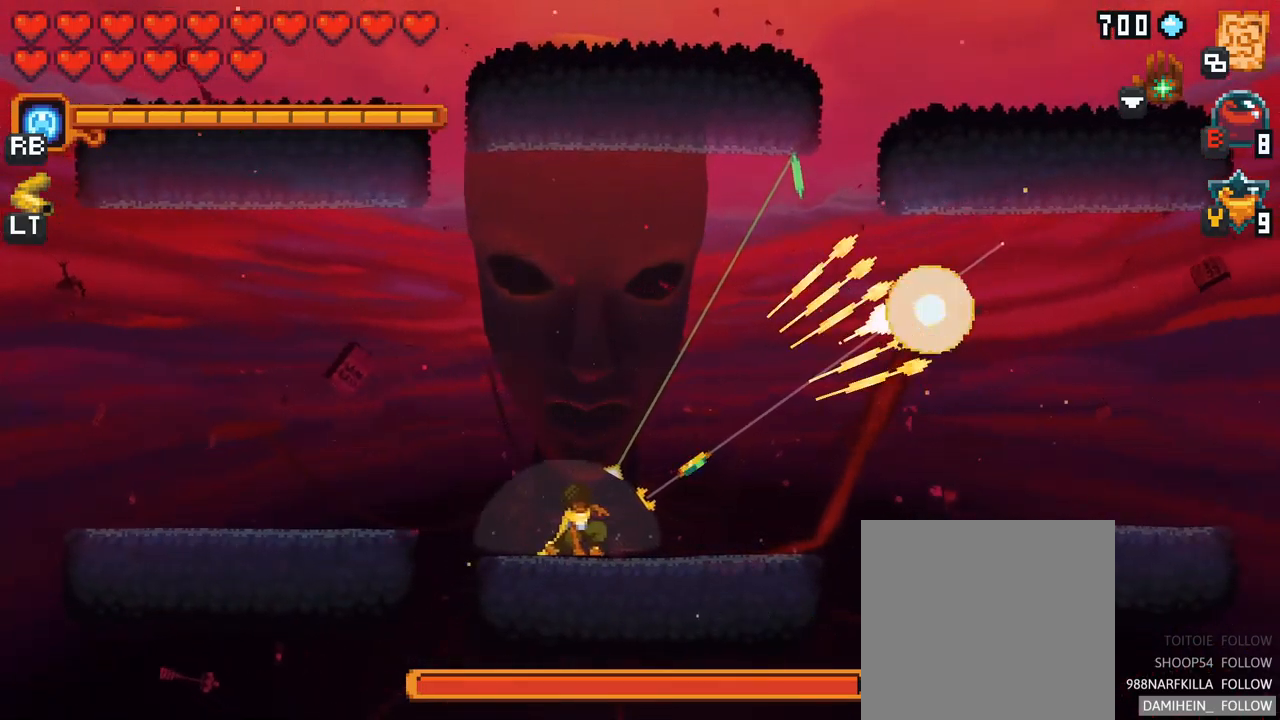
{"buttons": ["A"], "left_stick": "up-right", "right_stick": "center", "events": [[384, "A", "down"]]}
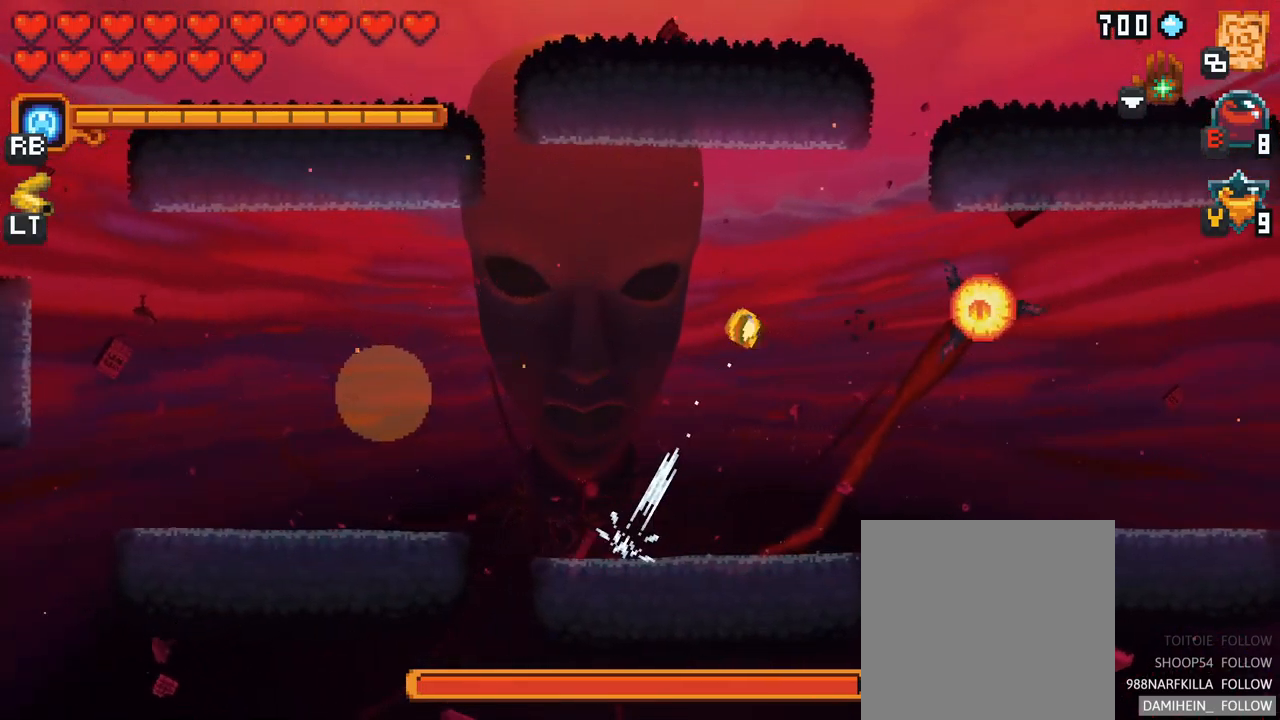
{"buttons": ["A"], "left_stick": "down-right", "right_stick": "center", "events": [[34, "A", "up"], [67, "left_stick", "right"], [200, "left_stick", "down-right"], [467, "A", "down"]]}